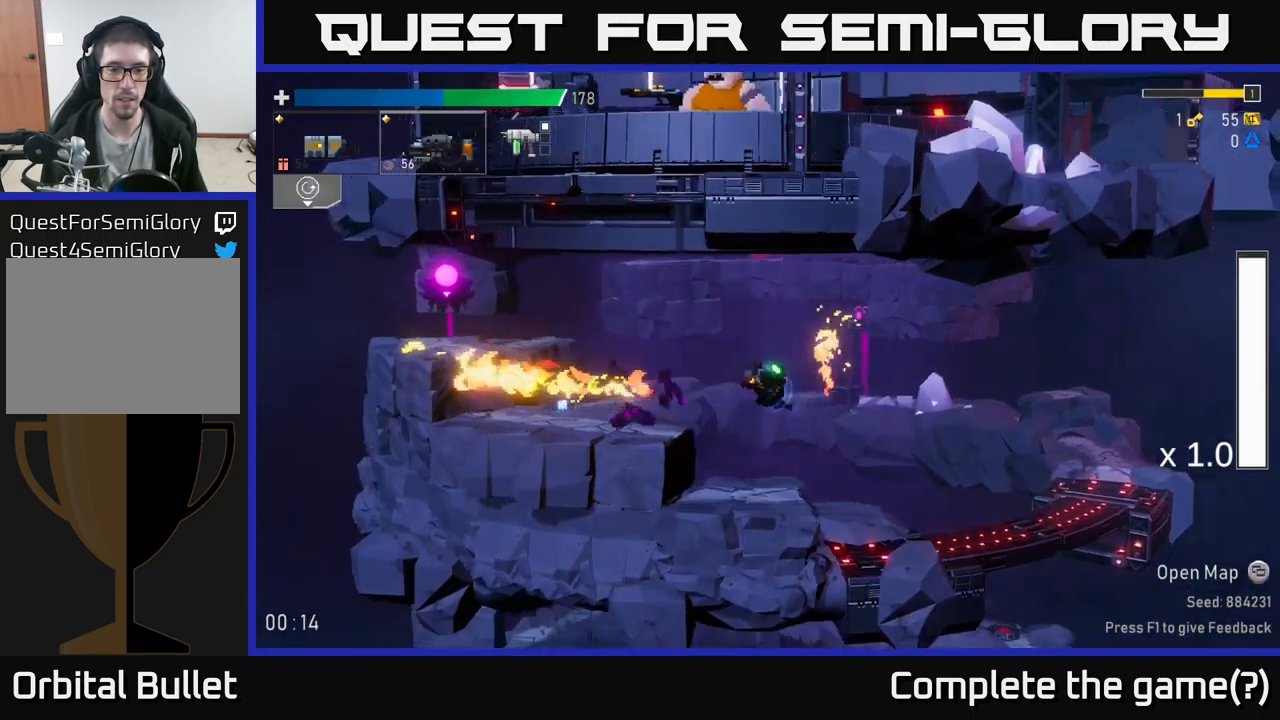
Gameplay with a controller (Xbox layout); each line is a JSON object with the inputs held at the frame after it. "events" lists button and stick changes between this image and that frame as [ms after this image, input, new state], when the widget could be followed in between.
{"buttons": [], "left_stick": "left", "right_stick": "center", "events": [[34, "A", "up"], [117, "left_stick", "center"], [267, "left_stick", "left"]]}
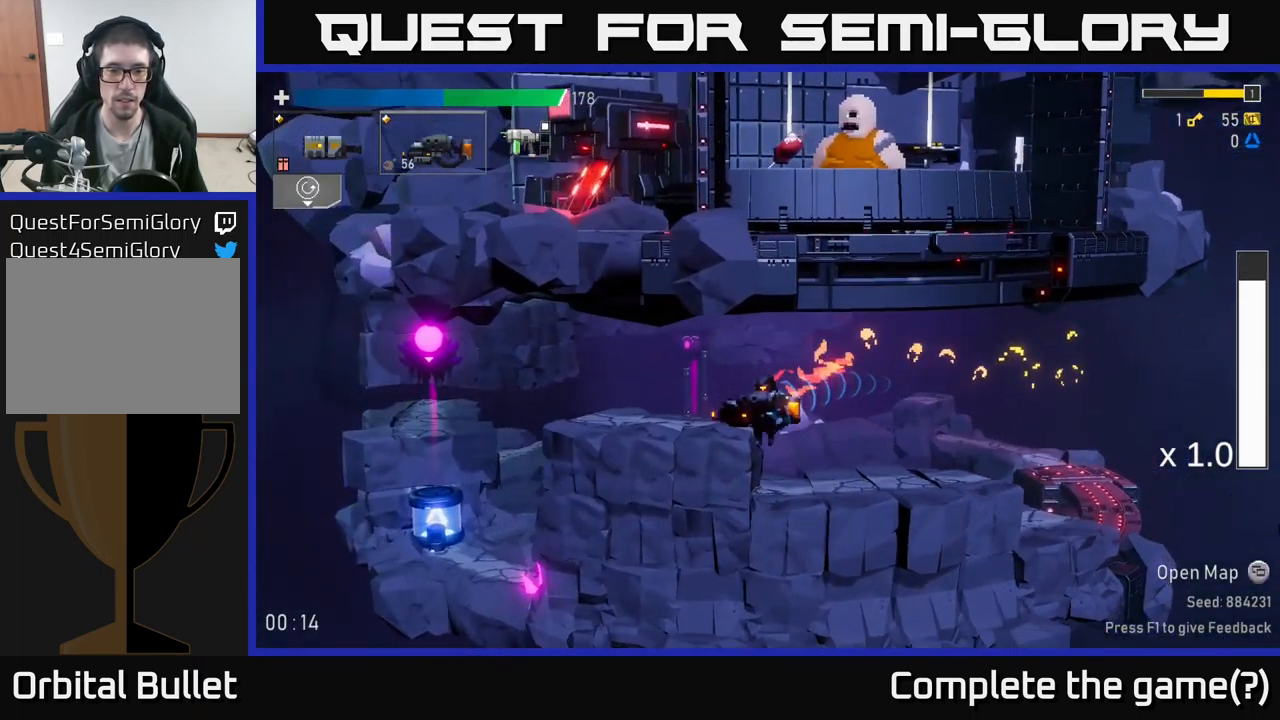
{"buttons": [], "left_stick": "left", "right_stick": "center", "events": [[34, "A", "down"], [200, "A", "up"]]}
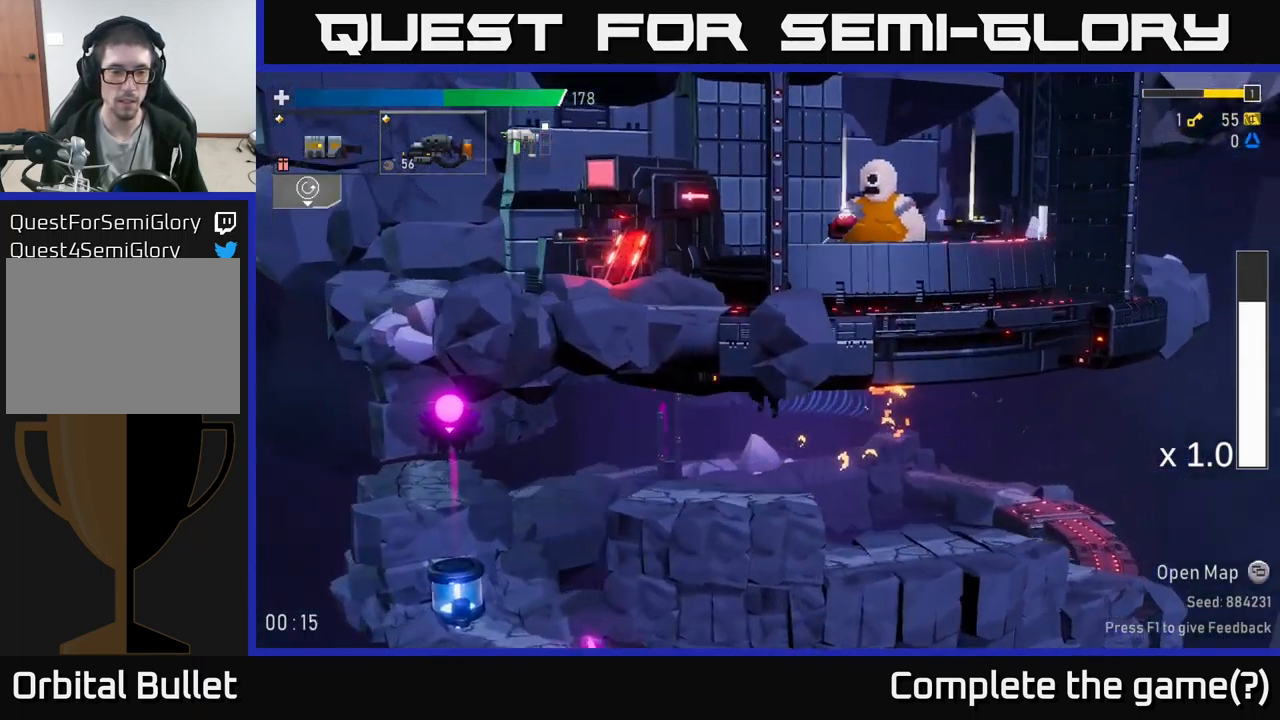
{"buttons": ["R2"], "left_stick": "center", "right_stick": "center", "events": [[34, "A", "down"], [100, "X", "down"], [233, "A", "up"], [250, "X", "up"], [416, "R2", "down"], [433, "left_stick", "center"]]}
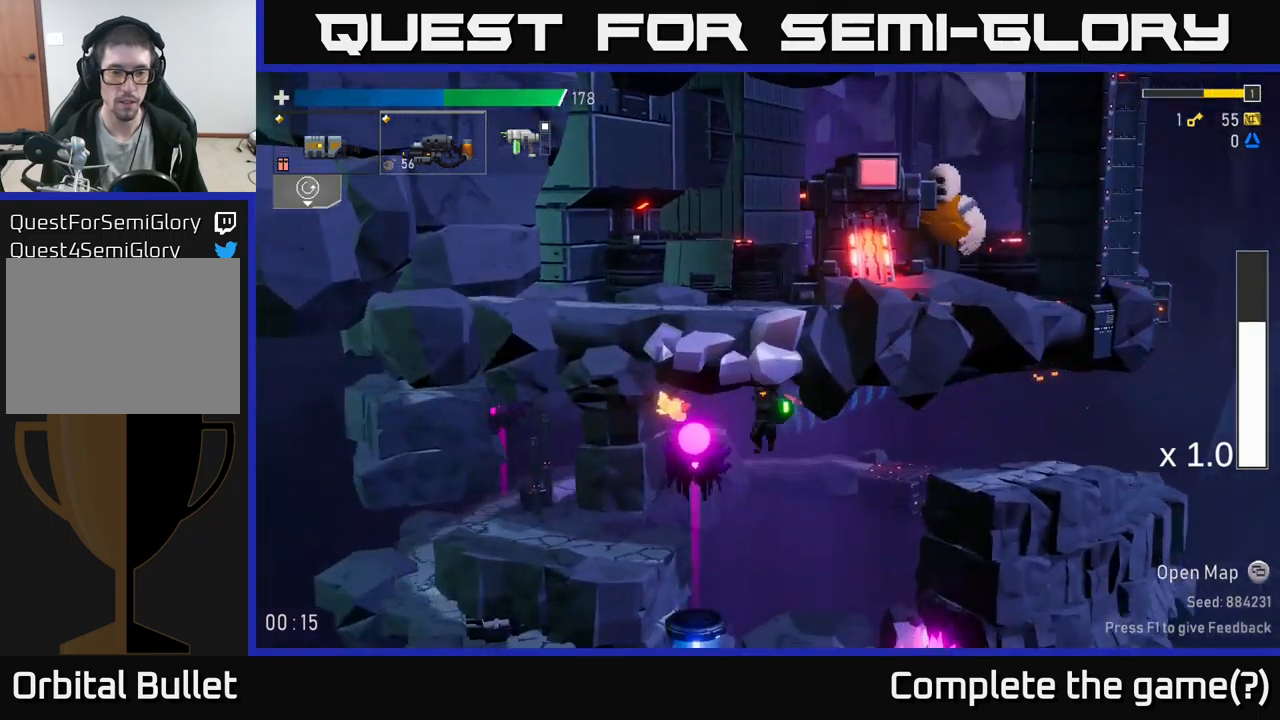
{"buttons": [], "left_stick": "center", "right_stick": "center", "events": [[283, "R2", "up"]]}
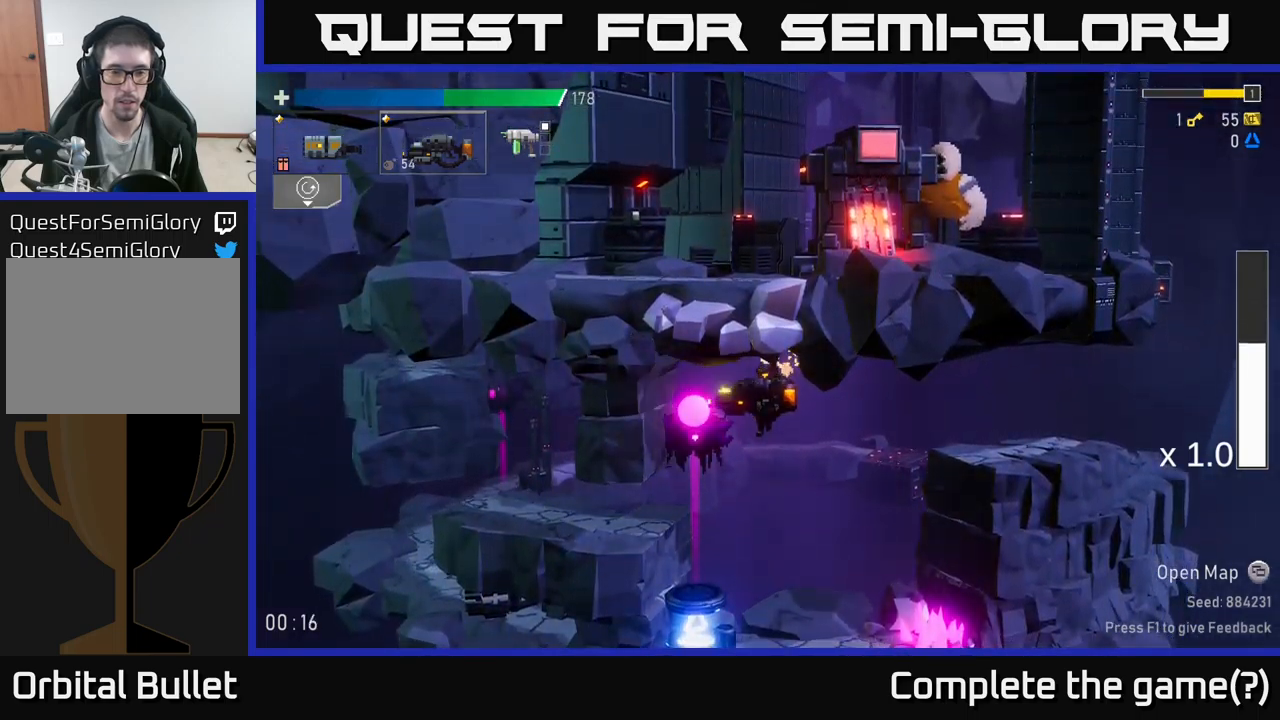
{"buttons": ["R2"], "left_stick": "center", "right_stick": "center", "events": [[33, "R2", "down"], [333, "R2", "up"], [500, "R2", "down"]]}
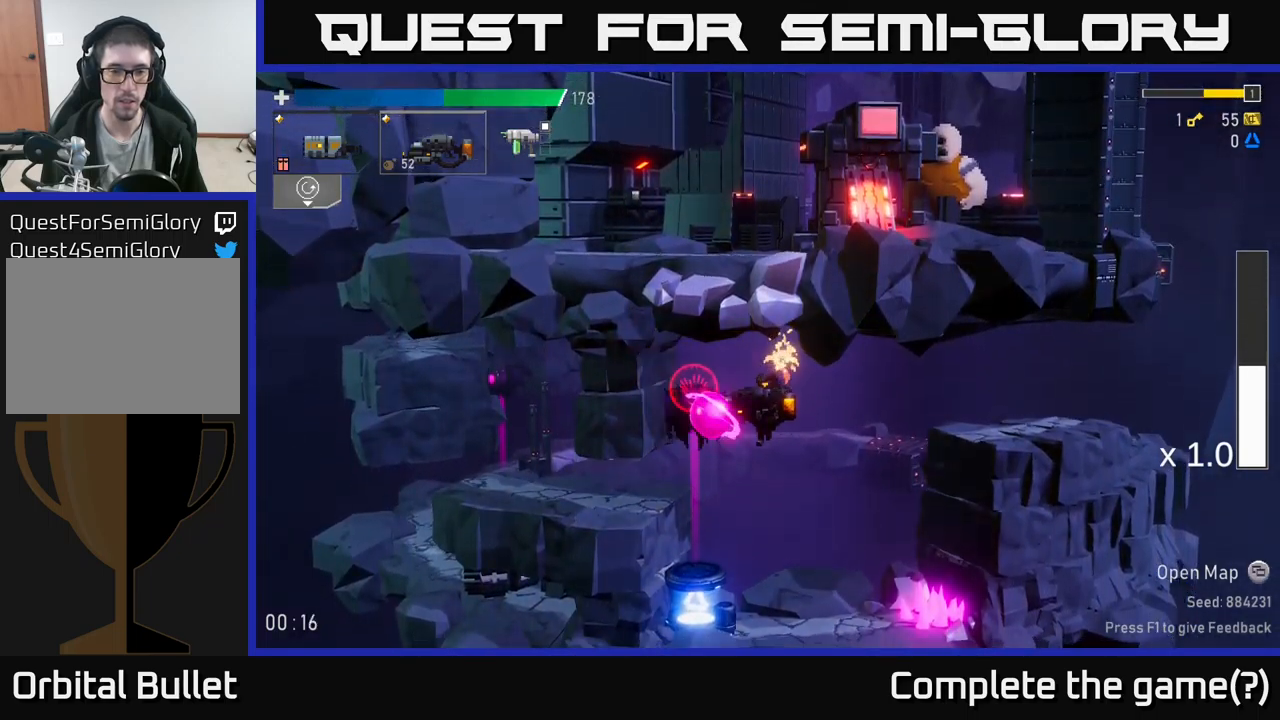
{"buttons": ["R2"], "left_stick": "center", "right_stick": "center", "events": []}
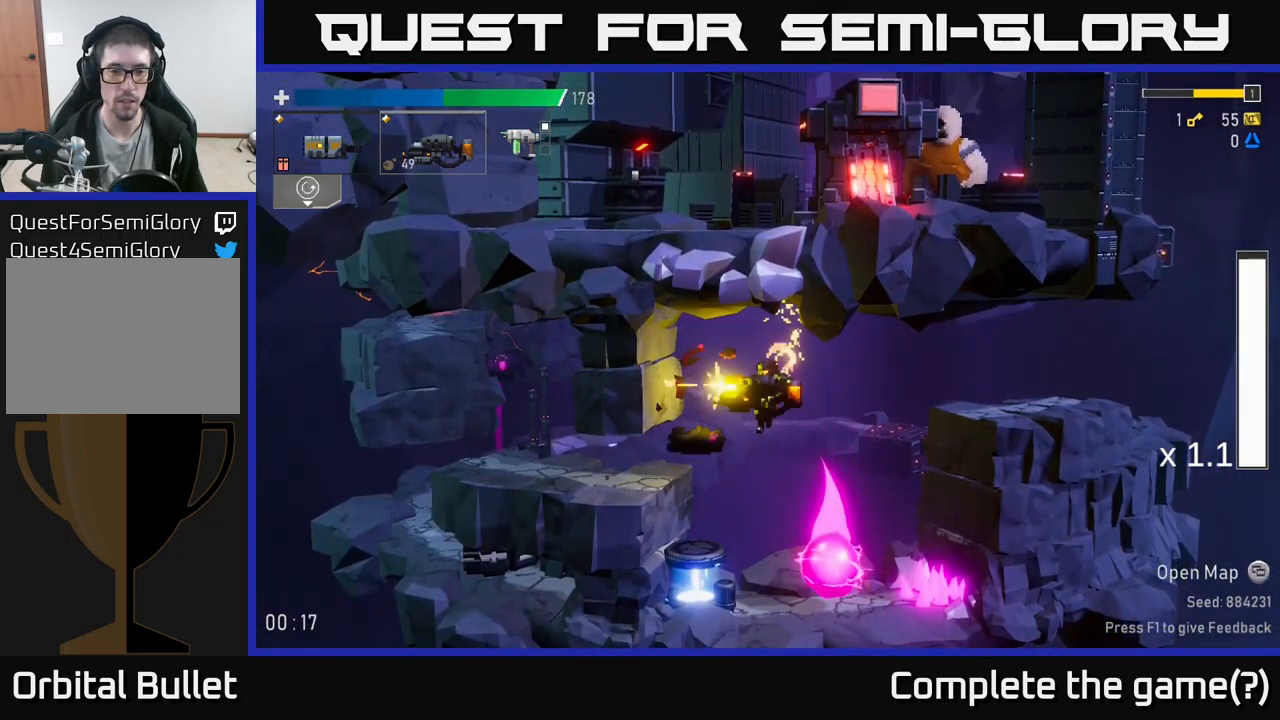
{"buttons": [], "left_stick": "left", "right_stick": "center", "events": [[100, "R2", "up"], [116, "left_stick", "left"]]}
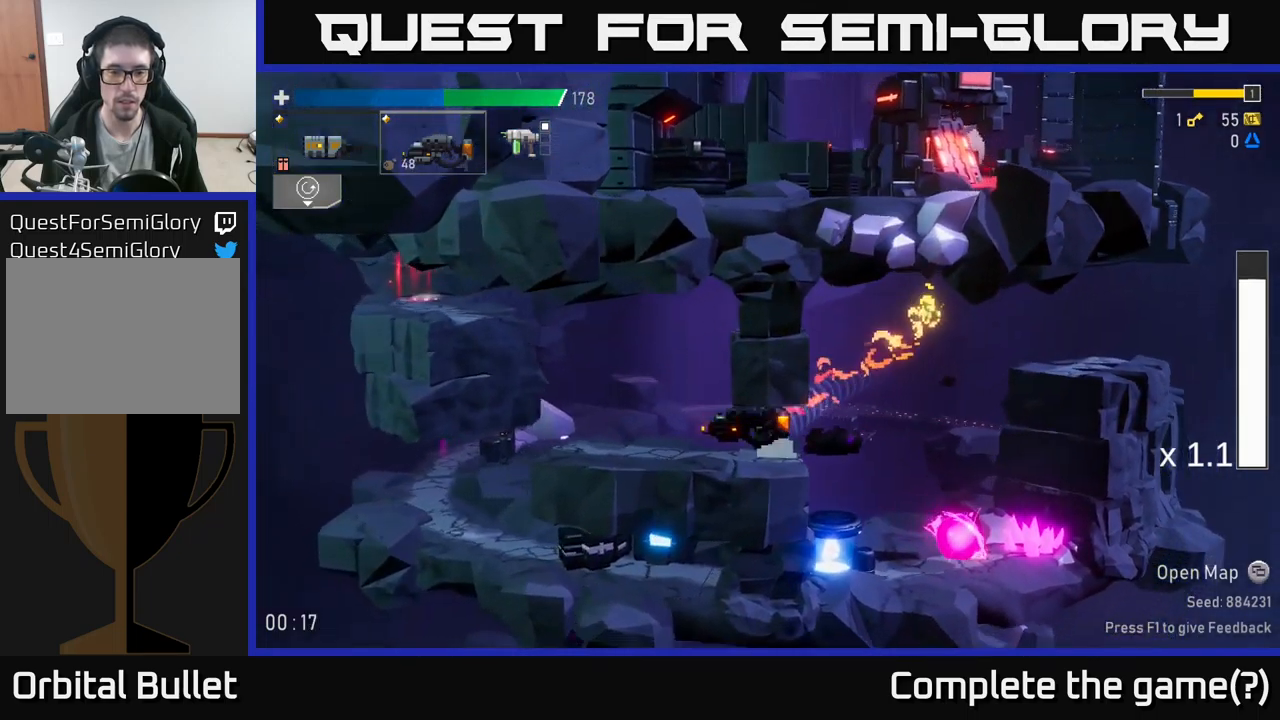
{"buttons": [], "left_stick": "center", "right_stick": "center", "events": [[50, "left_stick", "center"]]}
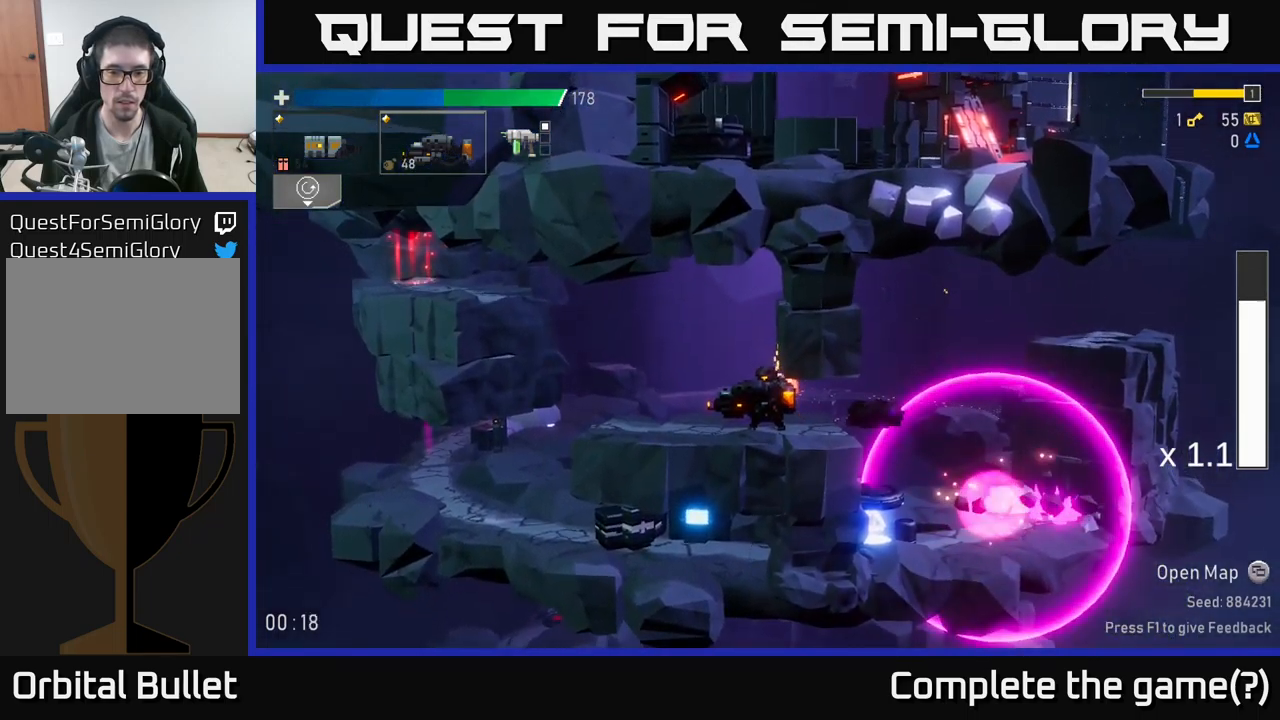
{"buttons": [], "left_stick": "left", "right_stick": "center", "events": [[150, "left_stick", "left"], [316, "A", "down"], [316, "X", "down"], [433, "A", "up"], [433, "X", "up"]]}
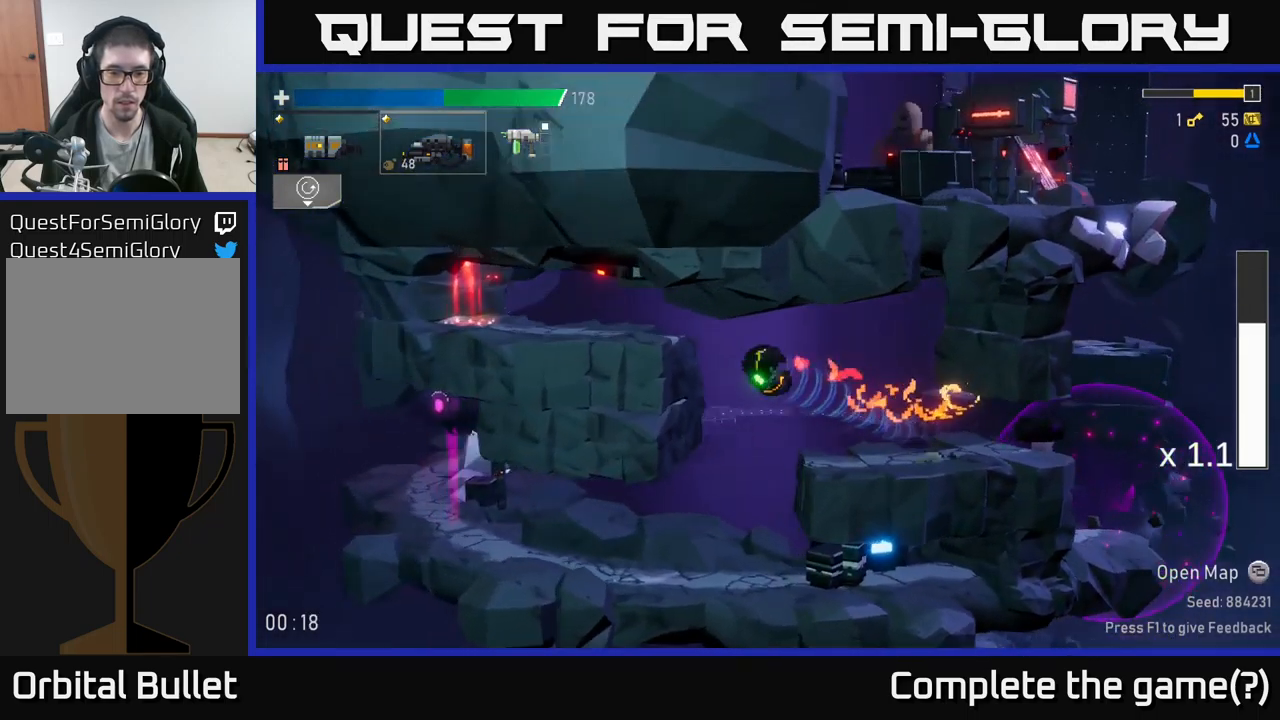
{"buttons": [], "left_stick": "left", "right_stick": "center", "events": [[166, "left_stick", "center"], [283, "left_stick", "right"], [416, "left_stick", "left"]]}
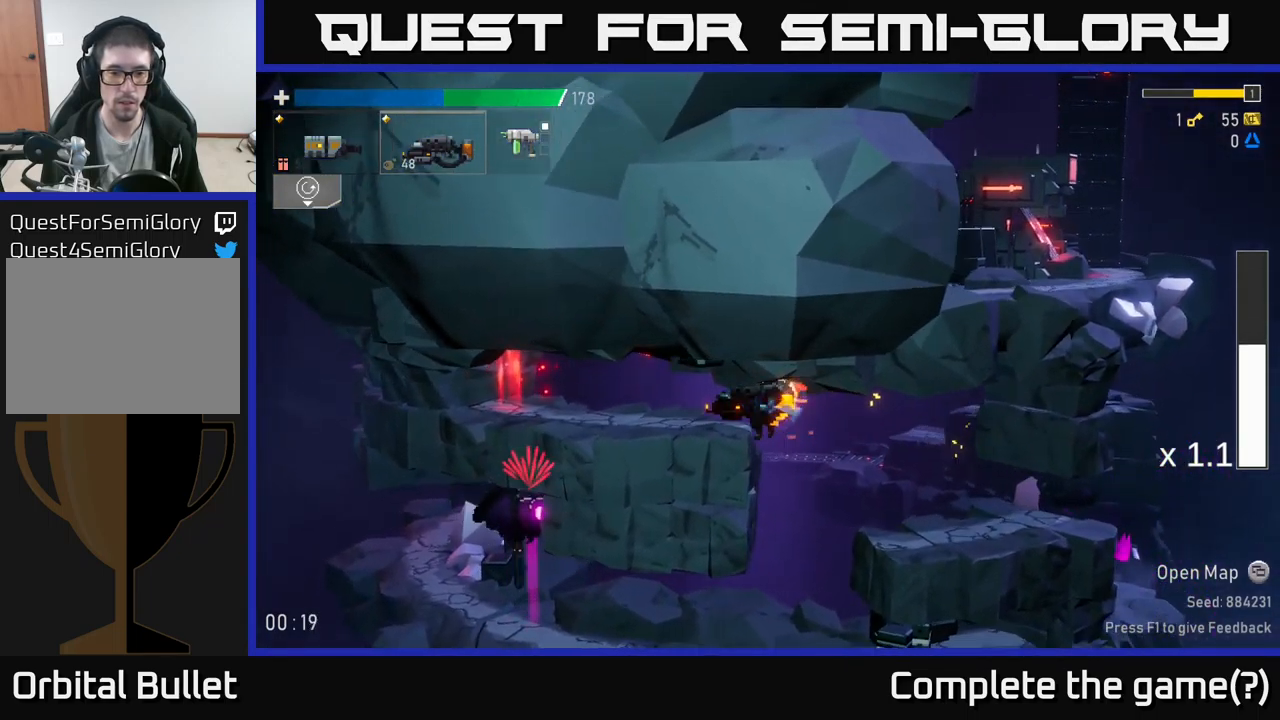
{"buttons": [], "left_stick": "center", "right_stick": "center", "events": [[216, "left_stick", "center"]]}
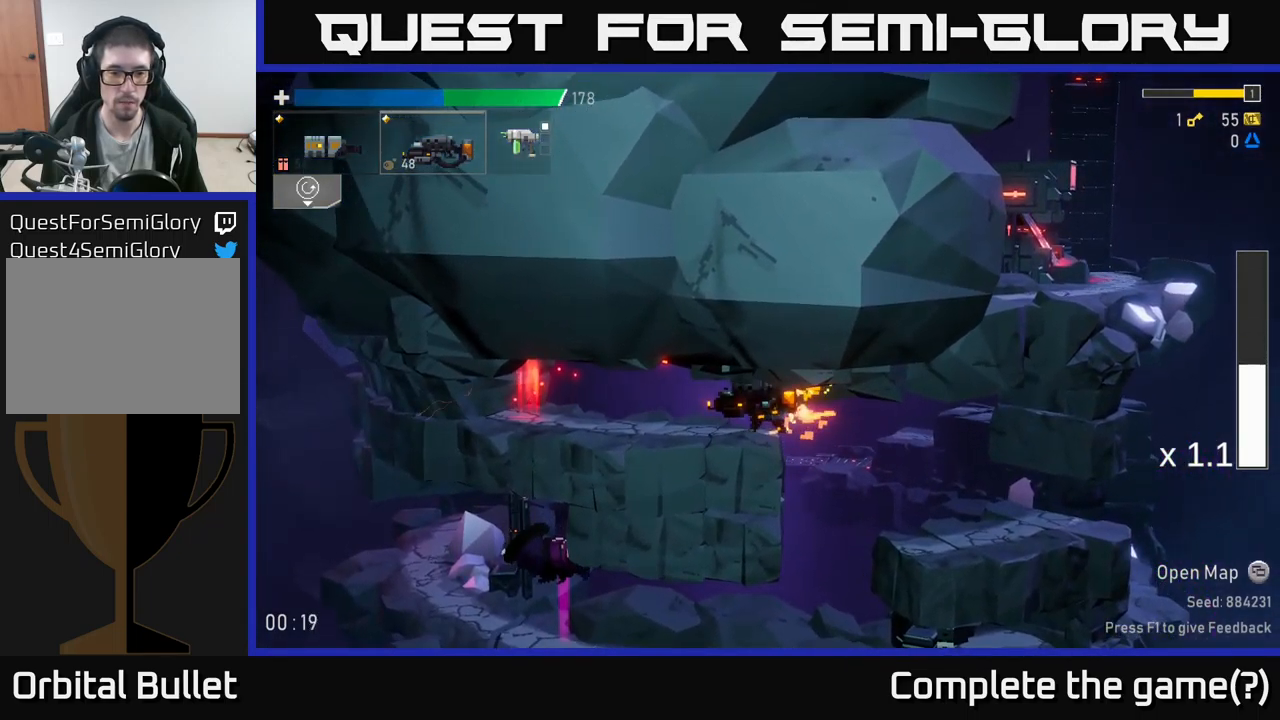
{"buttons": [], "left_stick": "left", "right_stick": "center", "events": [[16, "left_stick", "right"], [333, "left_stick", "left"]]}
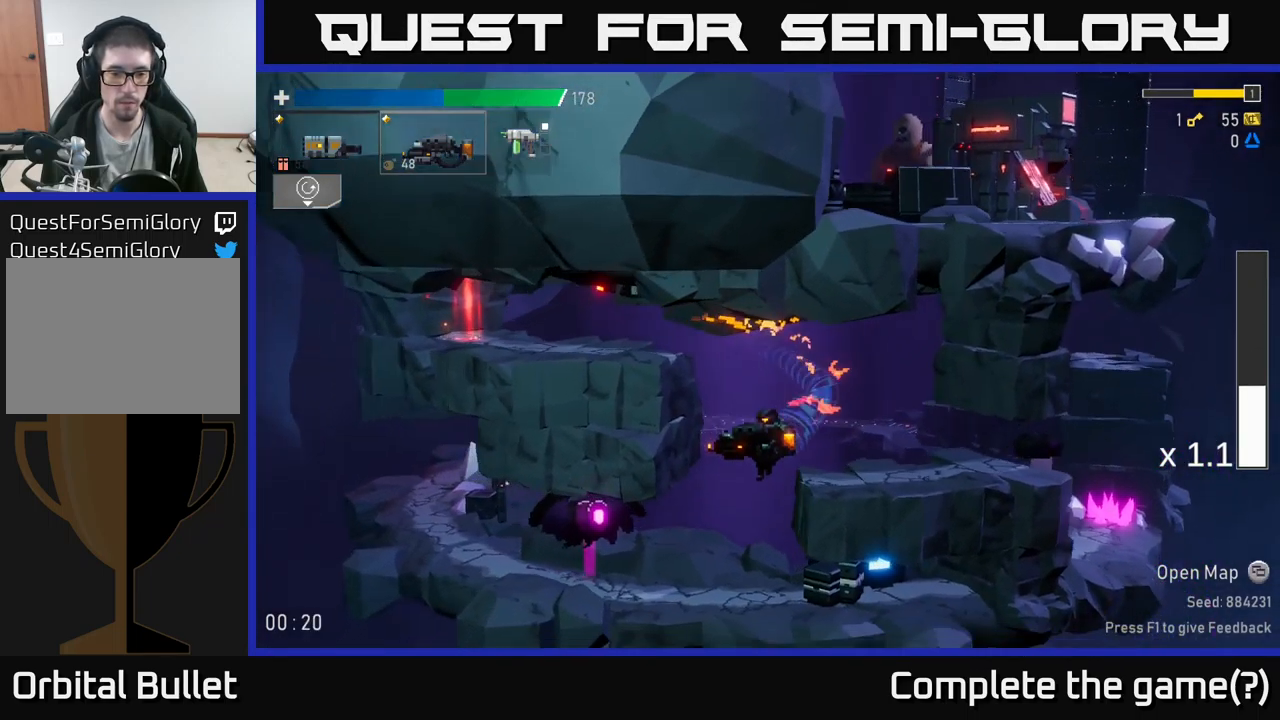
{"buttons": ["R2"], "left_stick": "center", "right_stick": "center", "events": [[16, "left_stick", "center"], [133, "R2", "down"]]}
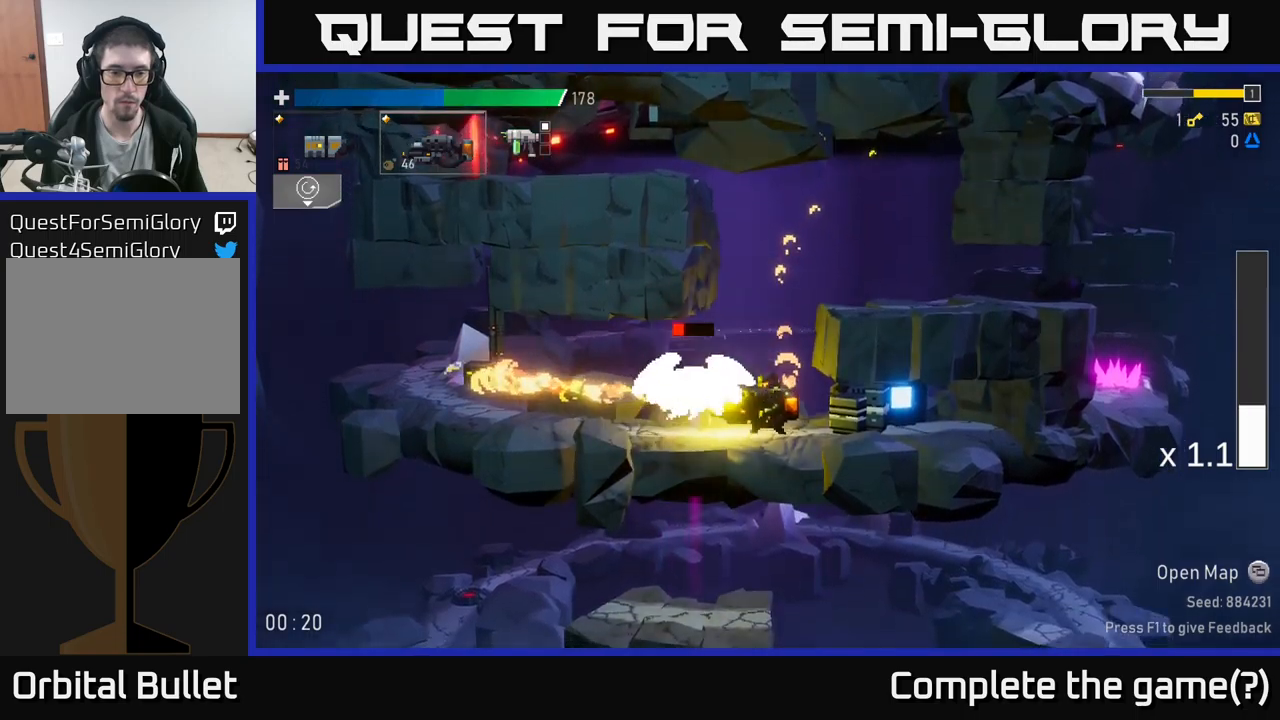
{"buttons": [], "left_stick": "center", "right_stick": "center", "events": [[333, "X", "down"], [383, "R2", "up"], [433, "X", "up"]]}
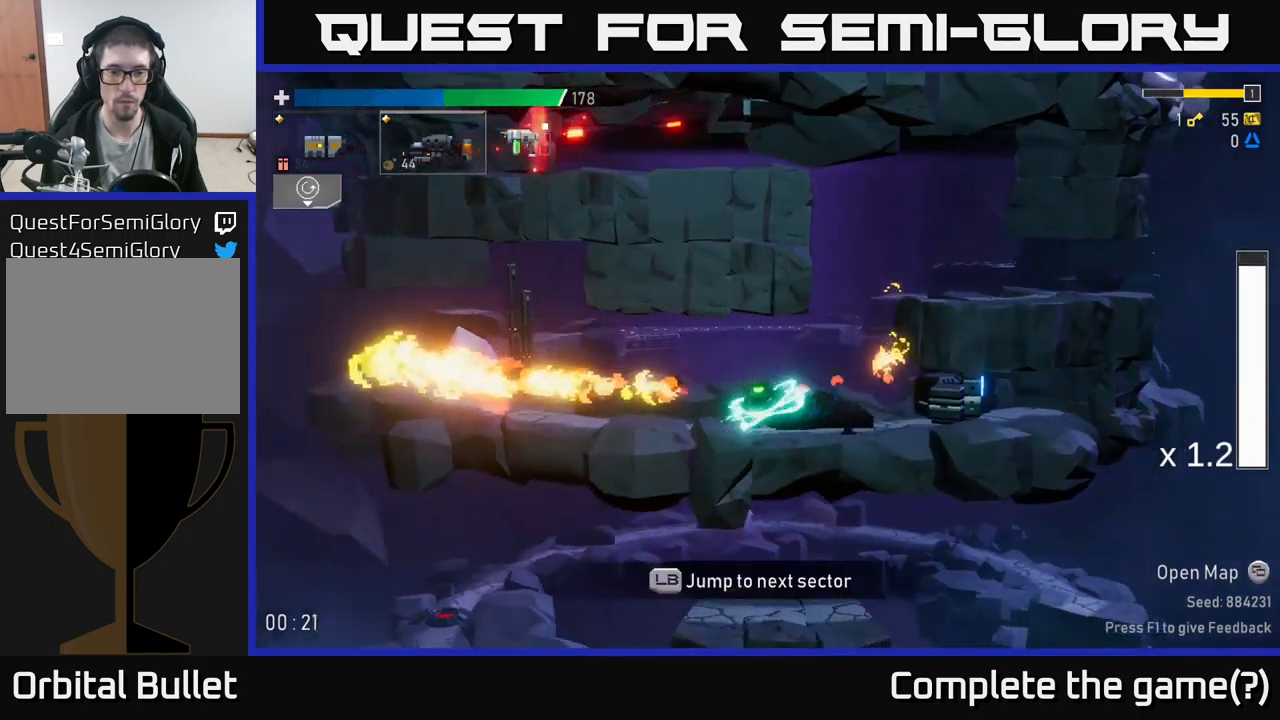
{"buttons": ["R2"], "left_stick": "down", "right_stick": "center", "events": [[67, "left_stick", "right"], [283, "R2", "down"], [383, "left_stick", "down"]]}
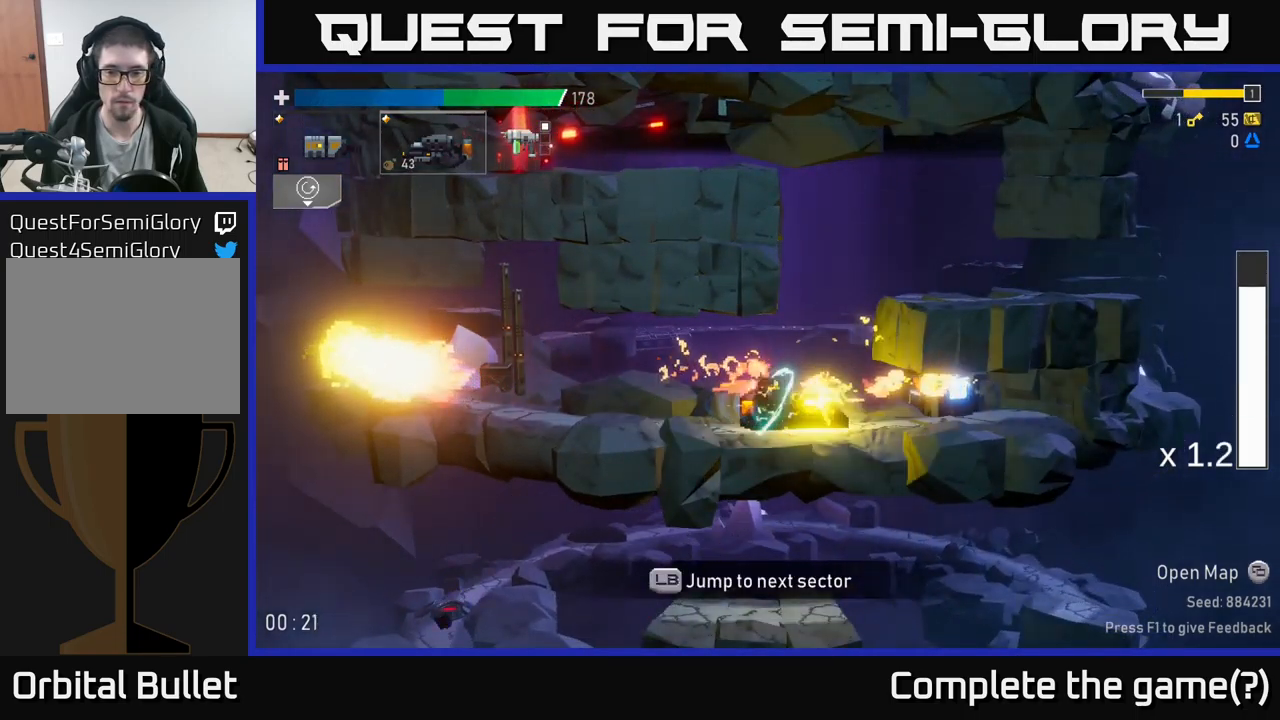
{"buttons": [], "left_stick": "right", "right_stick": "center", "events": [[167, "R2", "up"], [200, "left_stick", "right"]]}
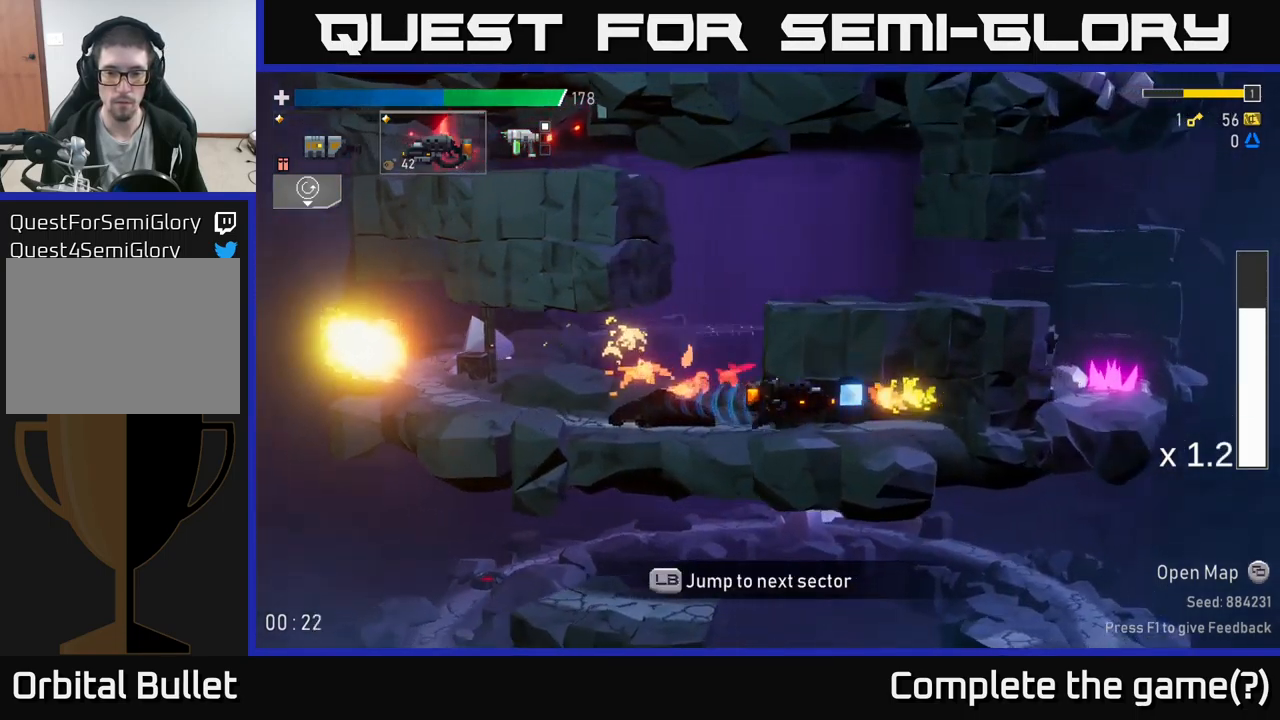
{"buttons": [], "left_stick": "left", "right_stick": "center", "events": [[267, "left_stick", "left"]]}
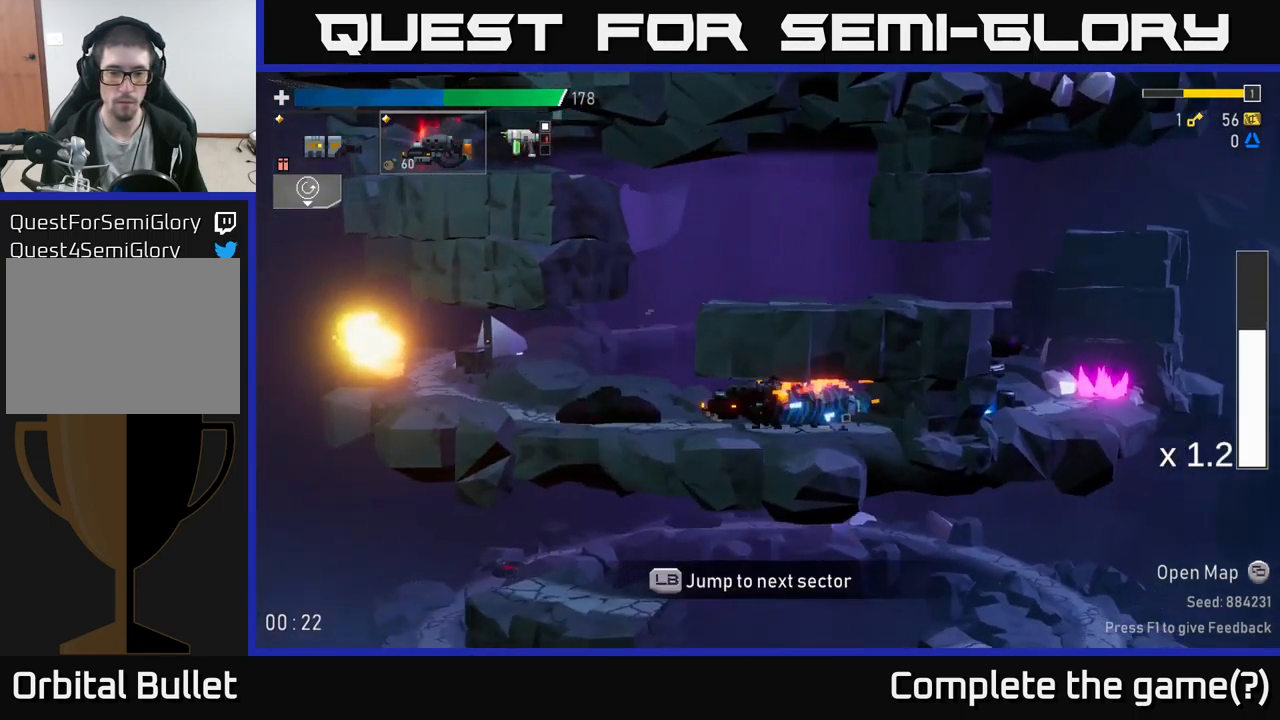
{"buttons": ["A"], "left_stick": "right", "right_stick": "center", "events": [[267, "A", "down"], [317, "left_stick", "right"], [367, "A", "up"], [417, "A", "down"]]}
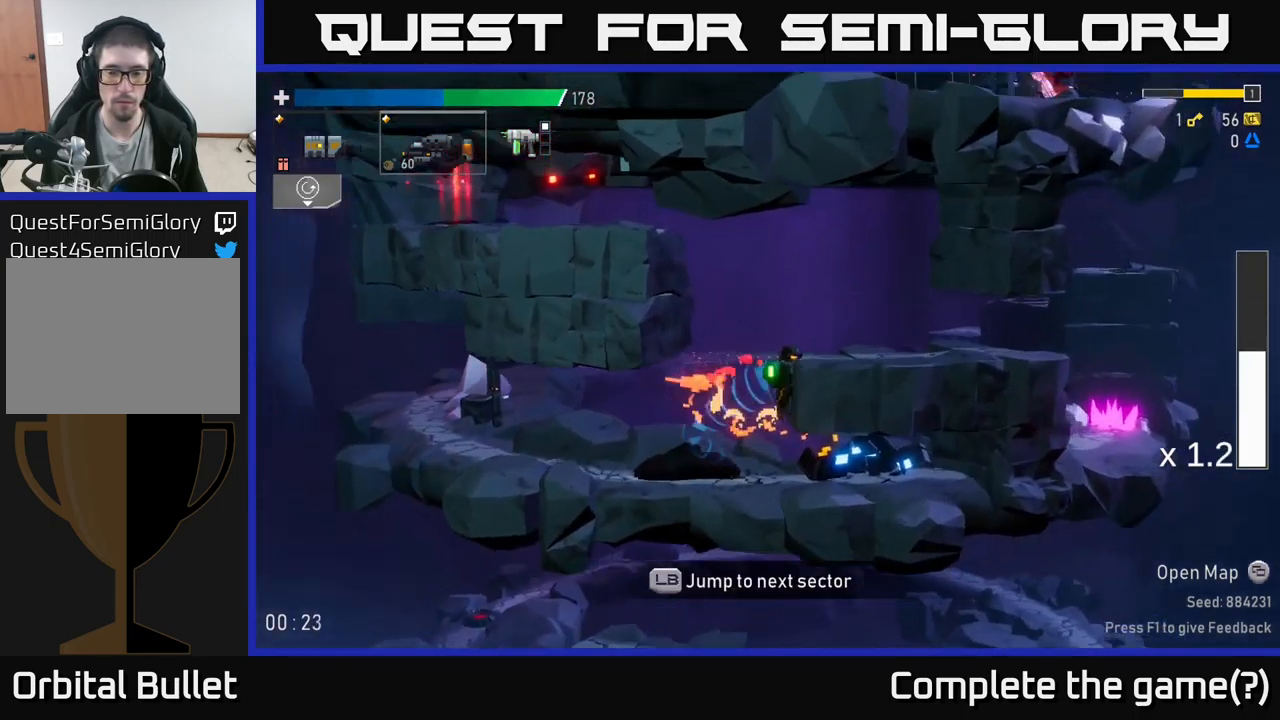
{"buttons": [], "left_stick": "right", "right_stick": "center", "events": [[117, "X", "down"], [150, "A", "up"], [217, "X", "up"]]}
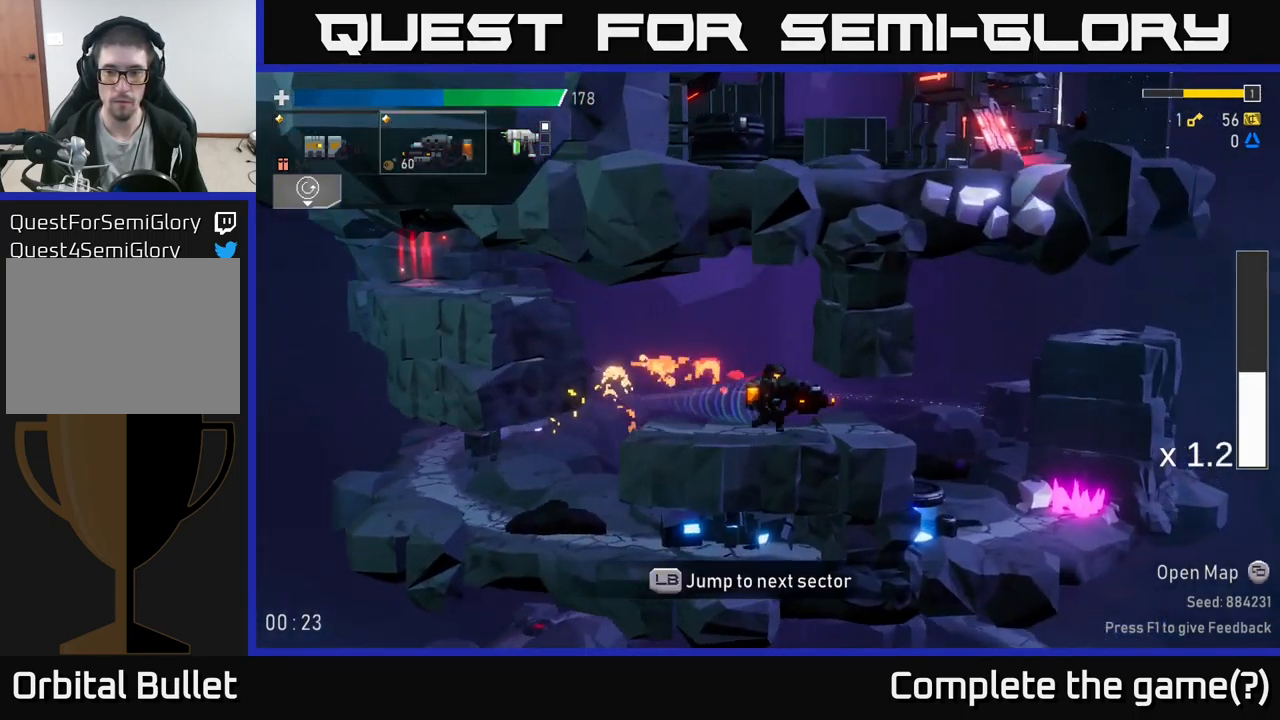
{"buttons": [], "left_stick": "right", "right_stick": "center", "events": []}
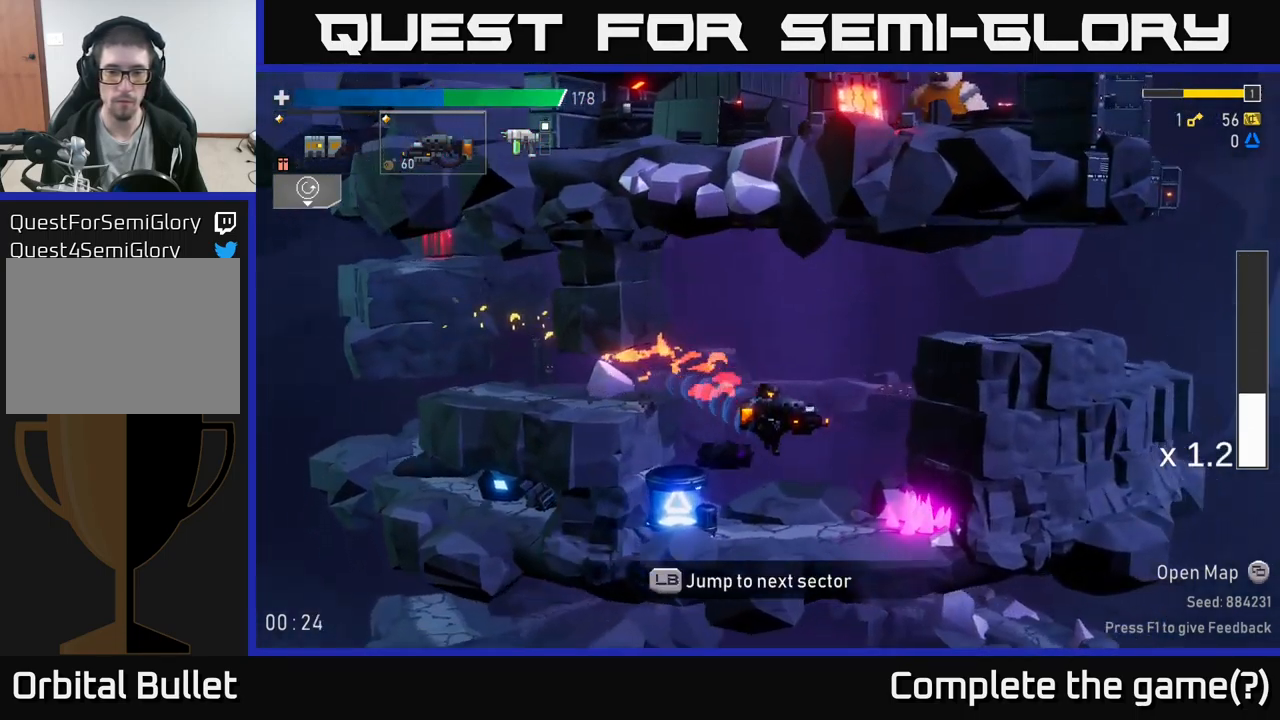
{"buttons": ["R2"], "left_stick": "center", "right_stick": "center", "events": [[83, "left_stick", "left"], [183, "R2", "down"], [267, "left_stick", "center"]]}
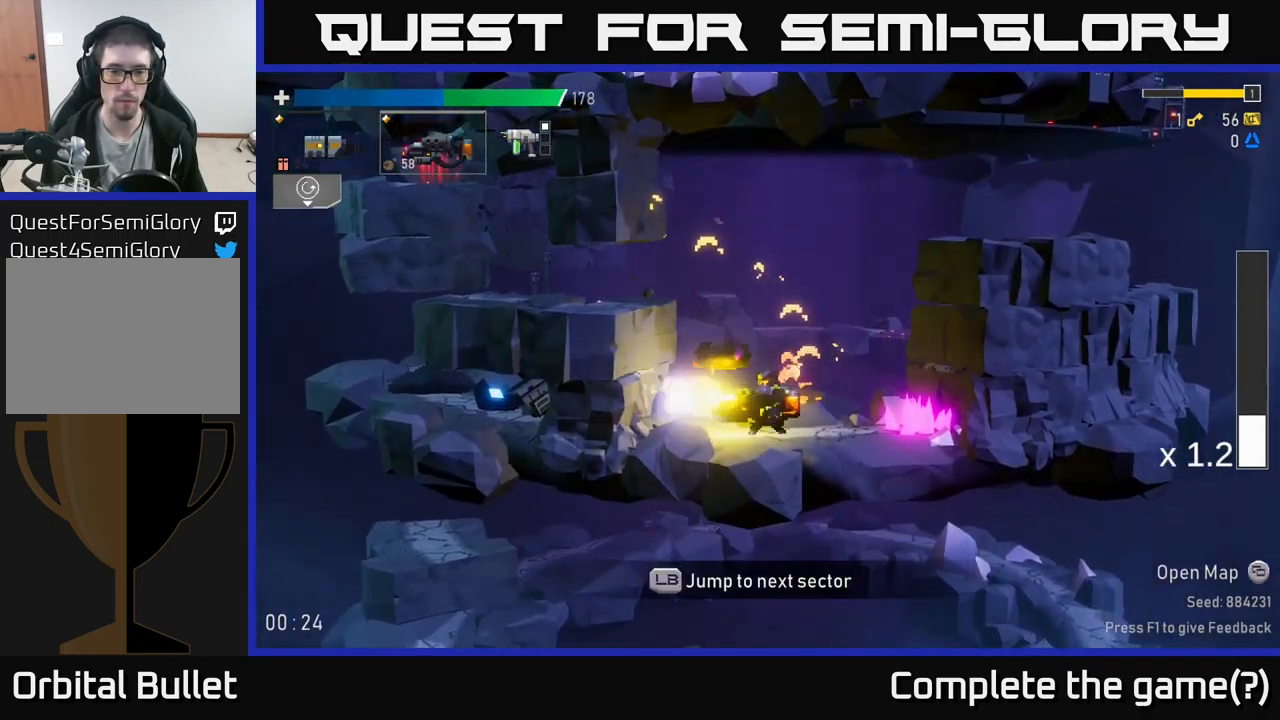
{"buttons": [], "left_stick": "right", "right_stick": "center", "events": [[67, "R2", "up"], [100, "left_stick", "left"], [367, "left_stick", "center"], [417, "left_stick", "right"]]}
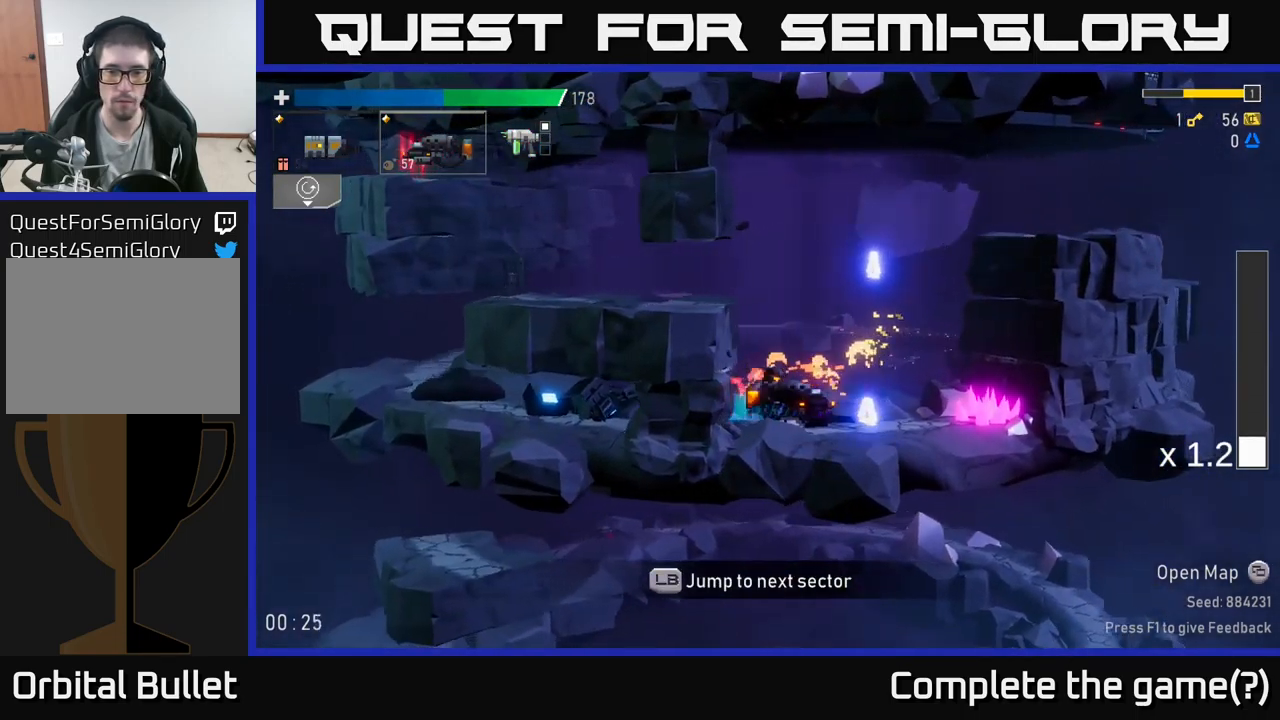
{"buttons": ["A"], "left_stick": "right", "right_stick": "center", "events": [[17, "A", "down"], [234, "A", "up"], [317, "A", "down"]]}
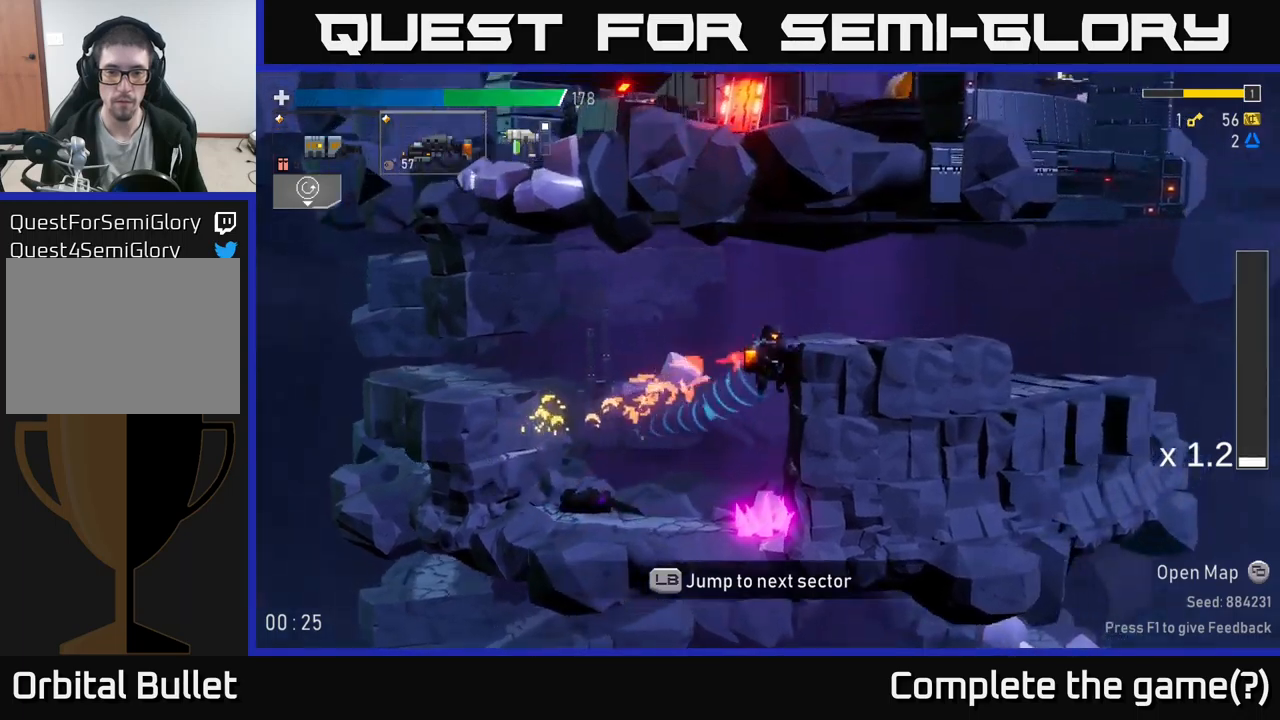
{"buttons": [], "left_stick": "right", "right_stick": "center", "events": [[167, "X", "down"], [267, "A", "up"], [334, "X", "up"]]}
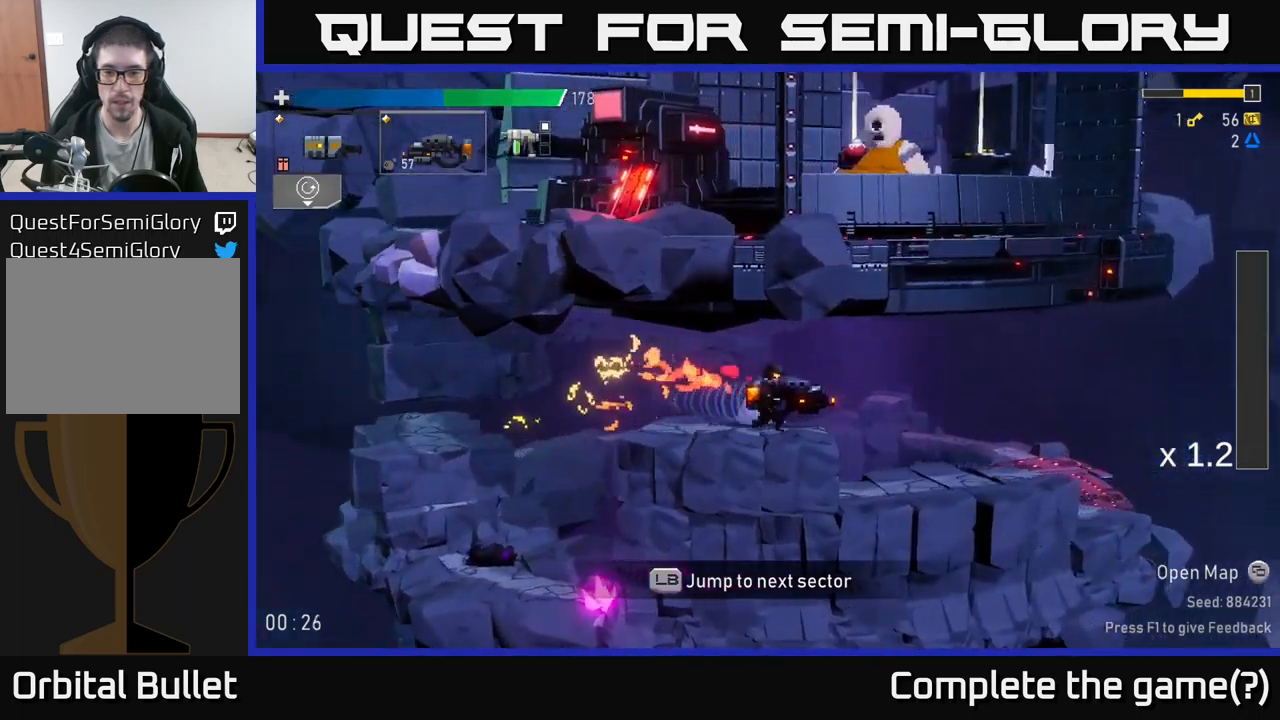
{"buttons": [], "left_stick": "right", "right_stick": "center", "events": [[34, "A", "down"], [117, "X", "down"], [200, "A", "up"], [434, "X", "up"]]}
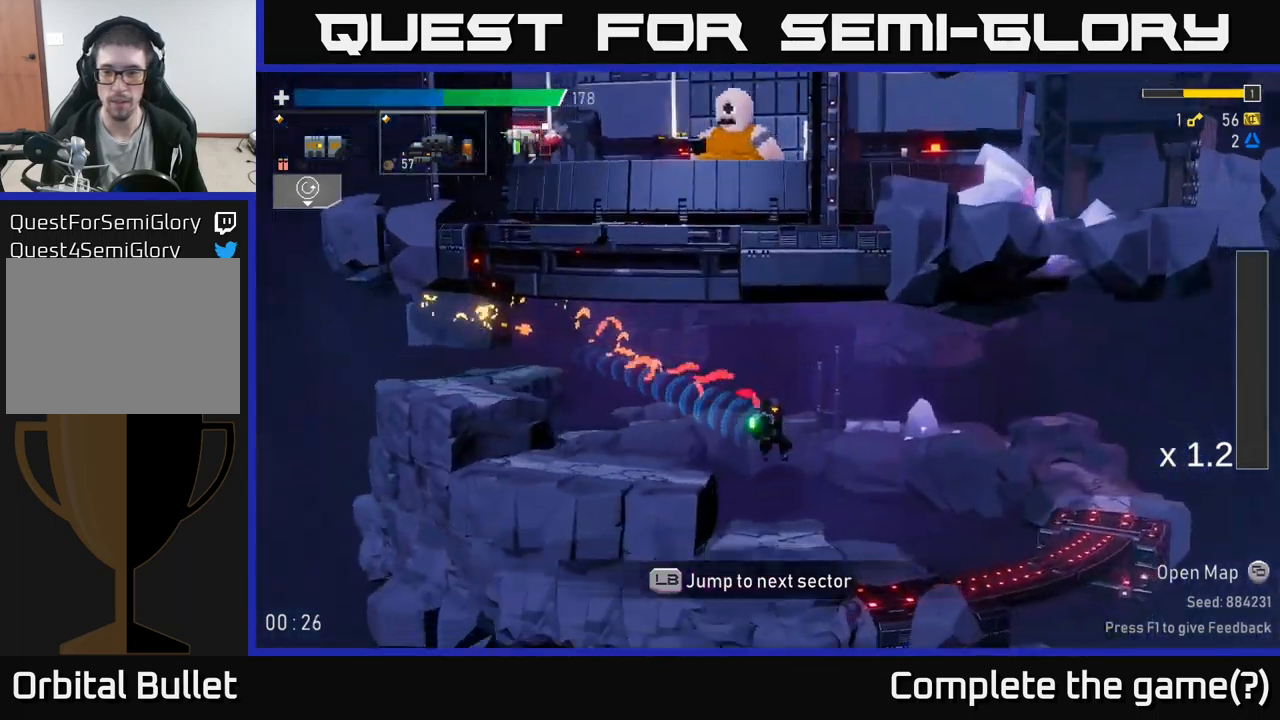
{"buttons": ["X"], "left_stick": "right", "right_stick": "center", "events": [[250, "A", "down"], [334, "X", "down"], [417, "A", "up"]]}
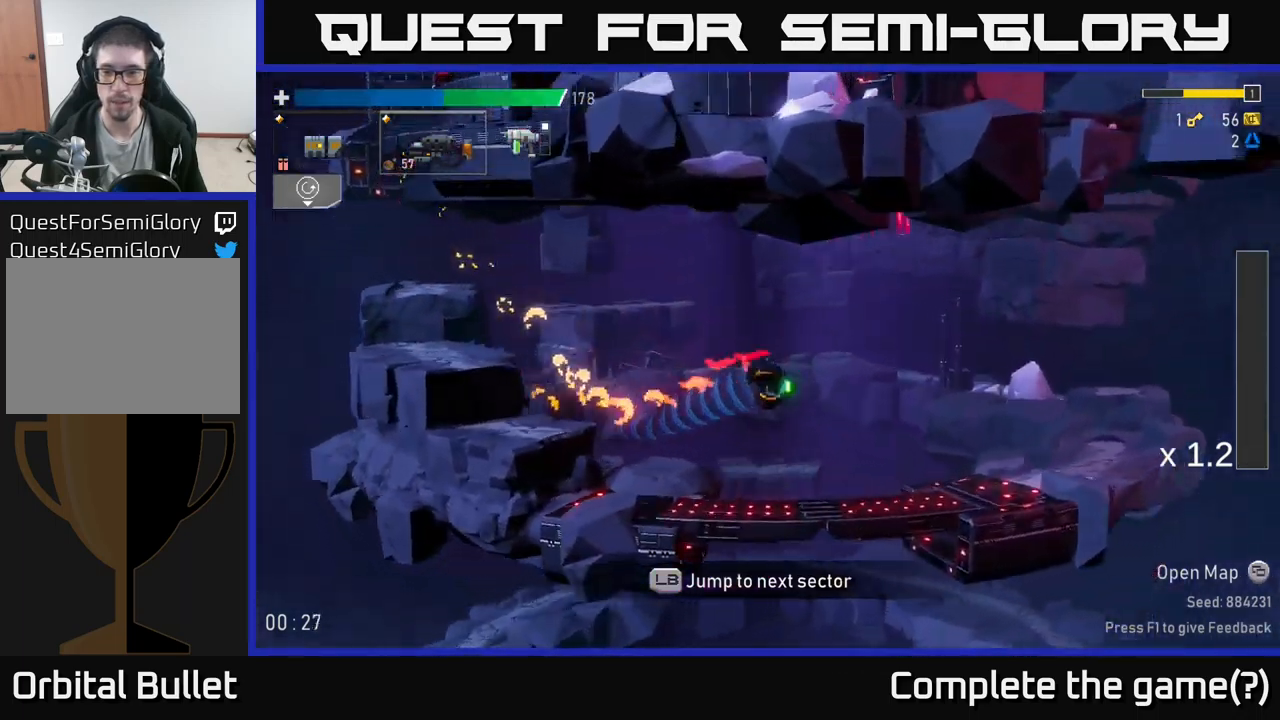
{"buttons": [], "left_stick": "right", "right_stick": "center", "events": [[100, "X", "up"]]}
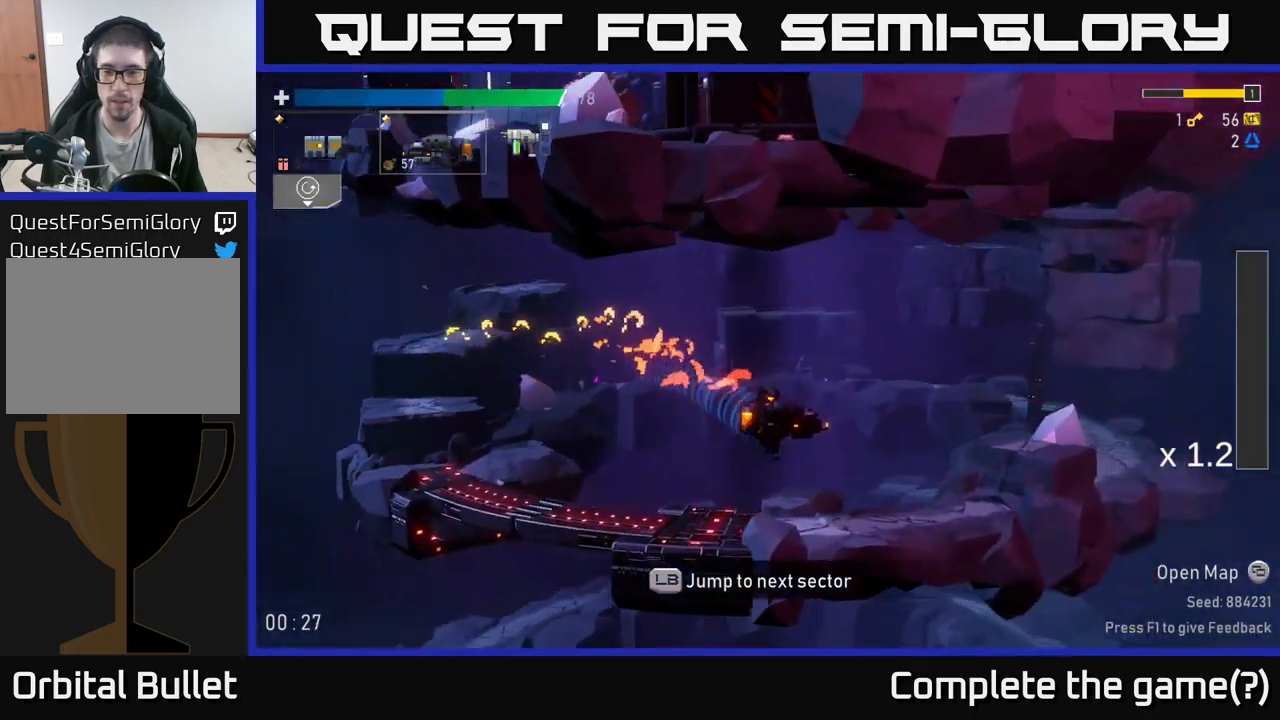
{"buttons": [], "left_stick": "right", "right_stick": "center", "events": [[150, "A", "down"], [284, "X", "down"], [417, "A", "up"], [450, "X", "up"]]}
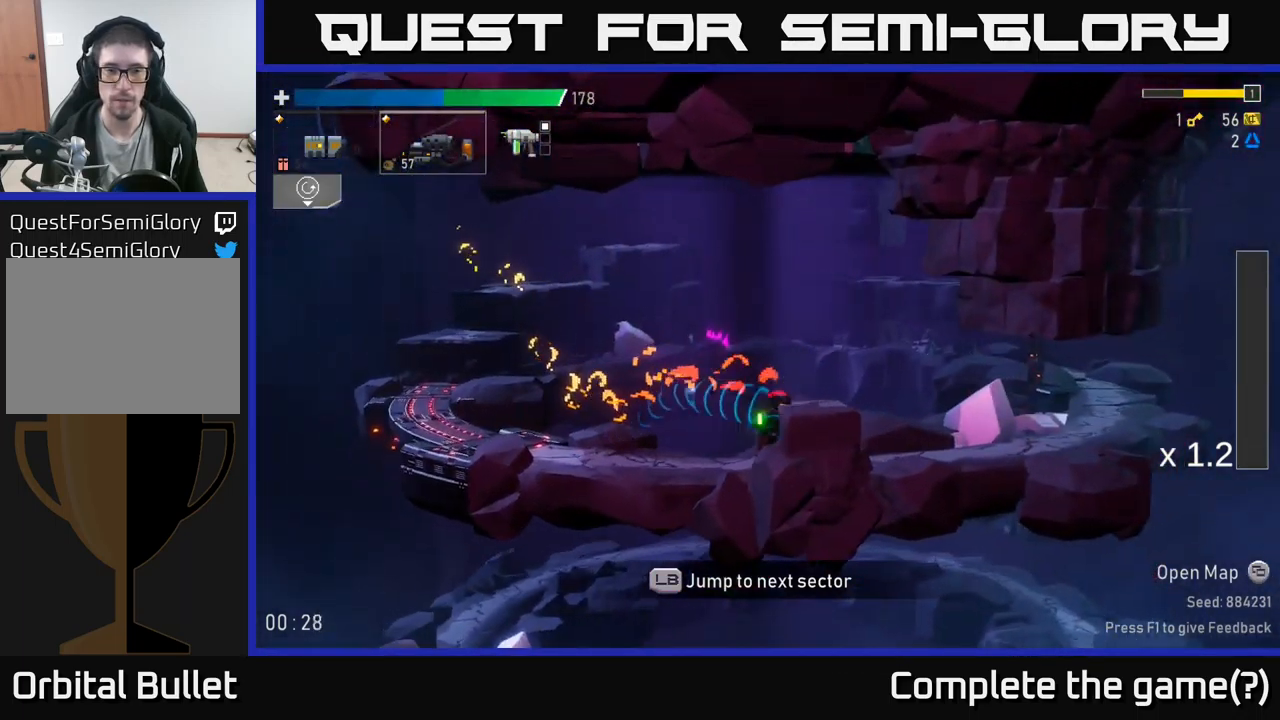
{"buttons": [], "left_stick": "center", "right_stick": "center", "events": [[50, "L1", "down"], [167, "L1", "up"], [200, "left_stick", "center"]]}